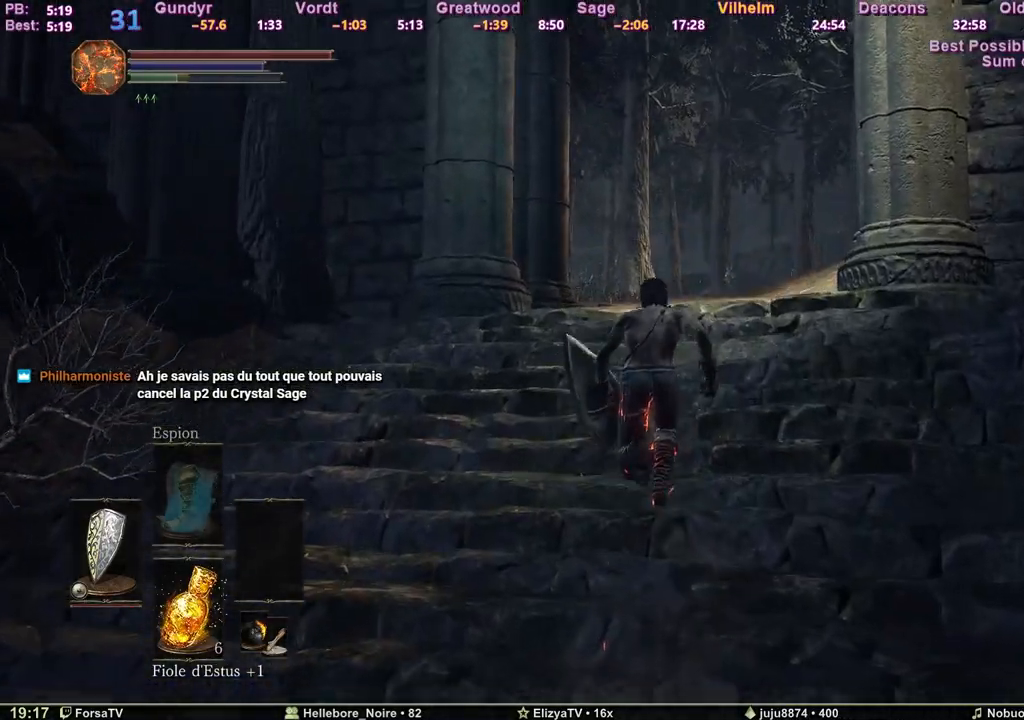
Gameplay with keyboard; each line is a JSON object with the keys held at the frame after it. "events" lists presses ("down") and releases ("up") of "1", "2", "3", "4", "5", "6", "a", "c", "ctrl", "d", "e", "escape", "f", "g", "k", "l", "m1", "m2", "m3", "m4", "q", "r", "right", "s", "shift", "space", "tab" and "z" between this image and that frame as [ms after this image, input, new state], when the widget could be followed in between. No other keys are recorded. Mouse input is not recorded. Key names are as the overlay labels them; some are game actions (e.g. jump) rather than physical keys. Not read: other_keys.
{"keys": ["space", "z"], "events": [[317, "space", "up"], [417, "space", "down"]]}
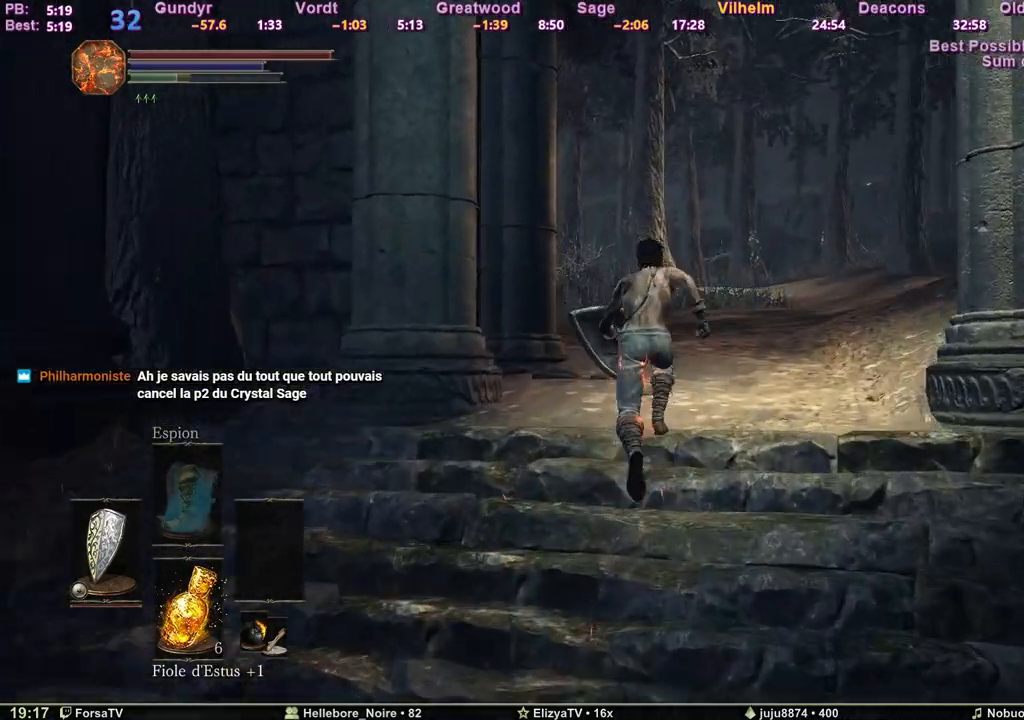
{"keys": ["space", "z"], "events": []}
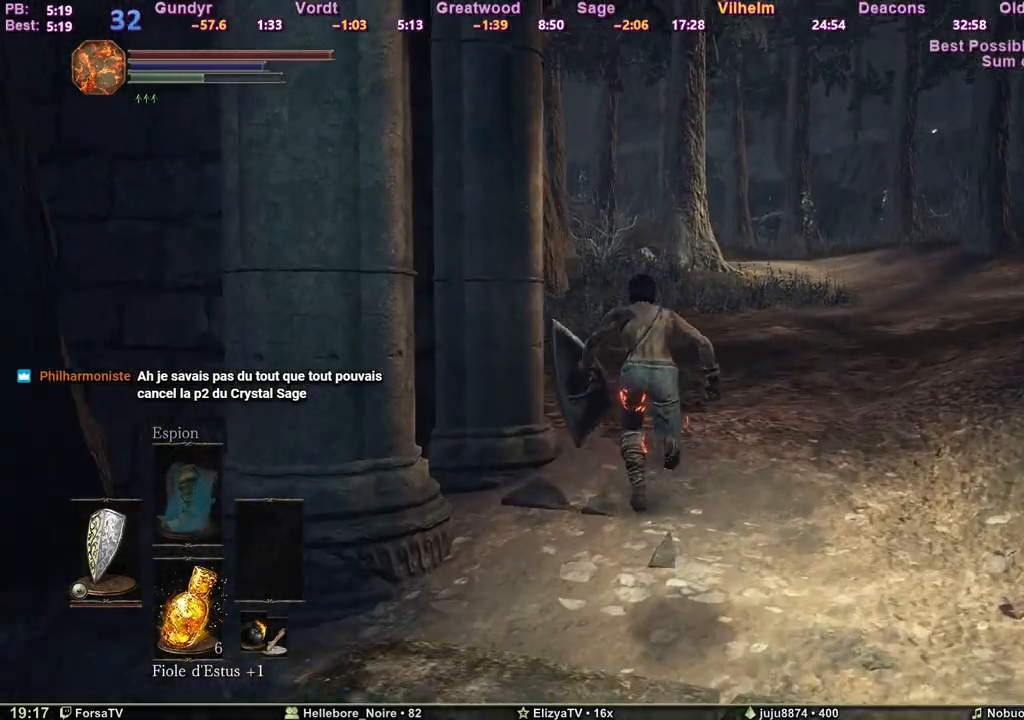
{"keys": ["space", "z"], "events": []}
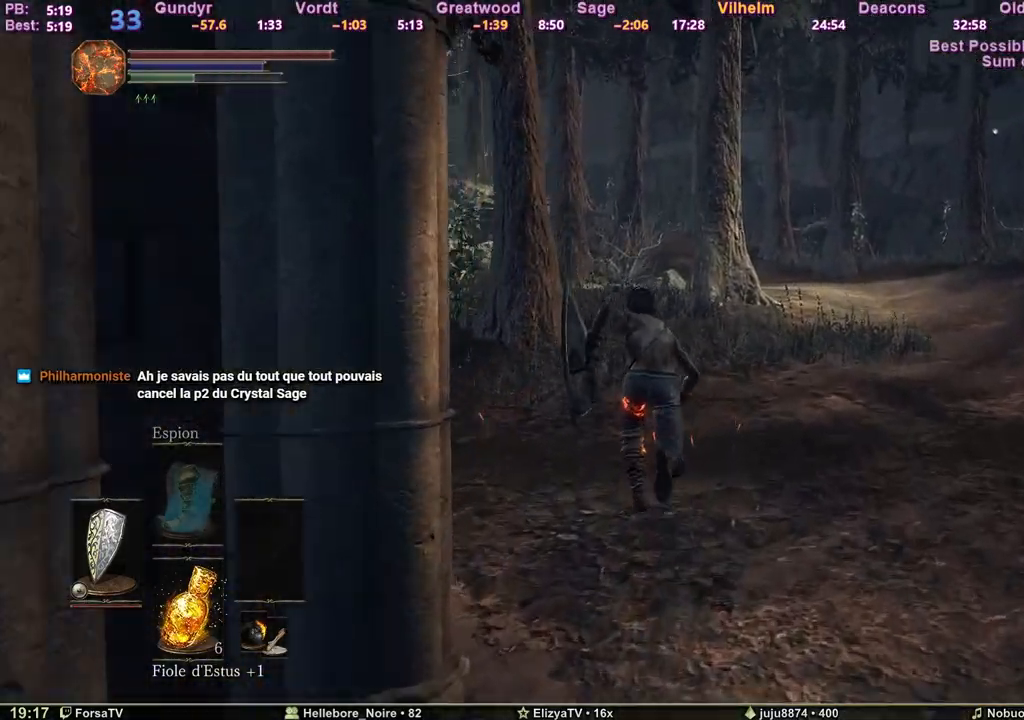
{"keys": ["space", "z"], "events": []}
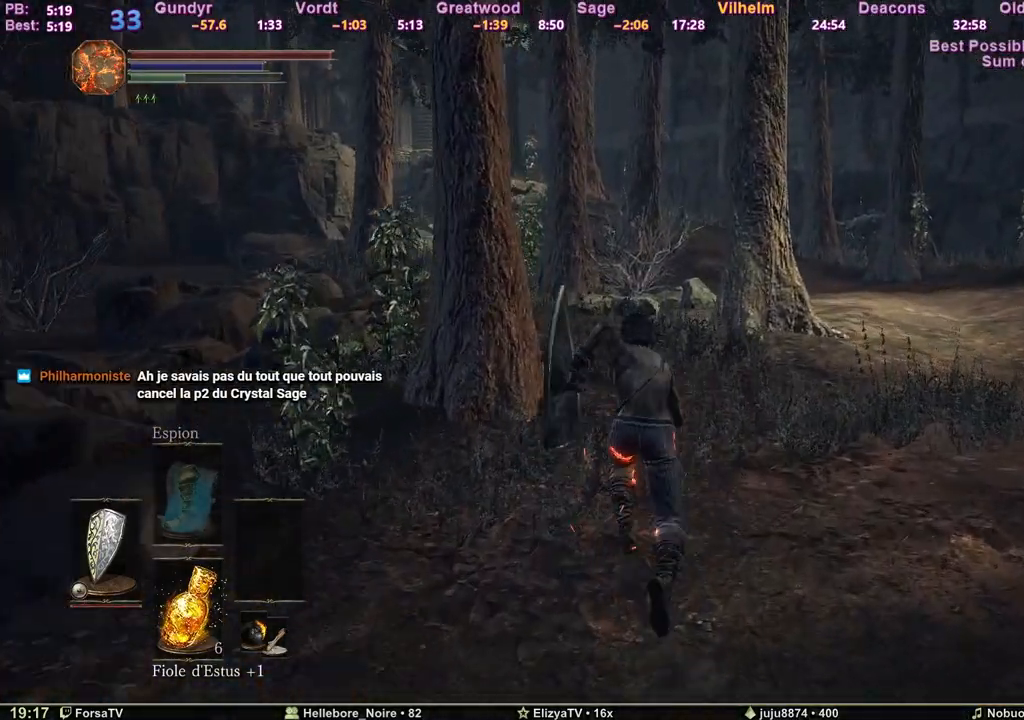
{"keys": ["space", "z"], "events": []}
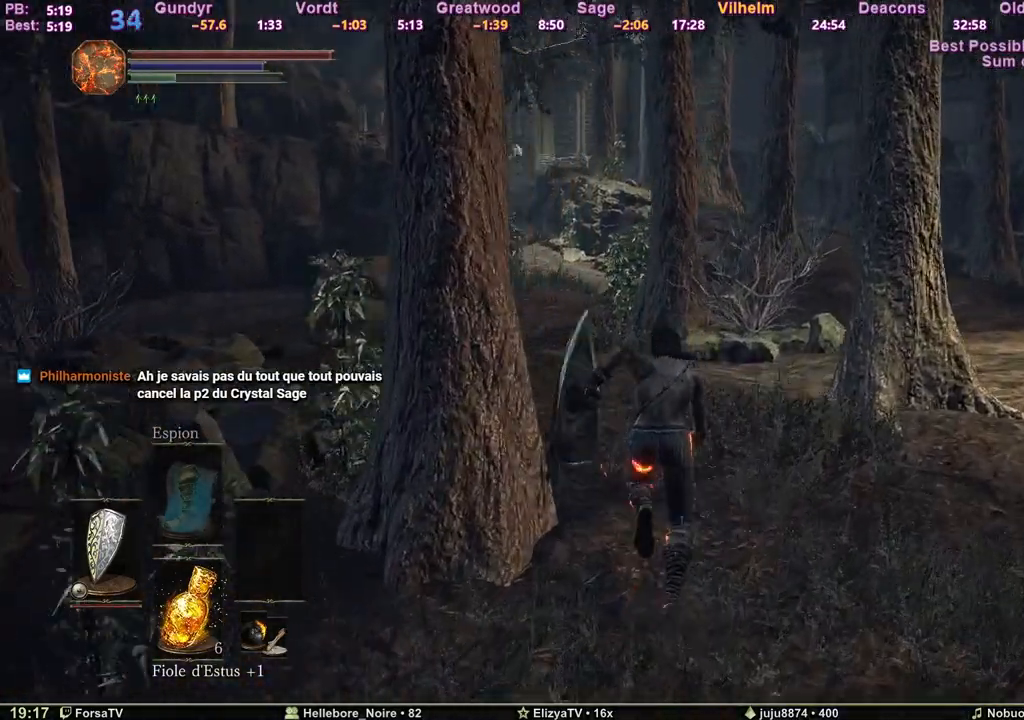
{"keys": ["z"], "events": [[317, "space", "up"]]}
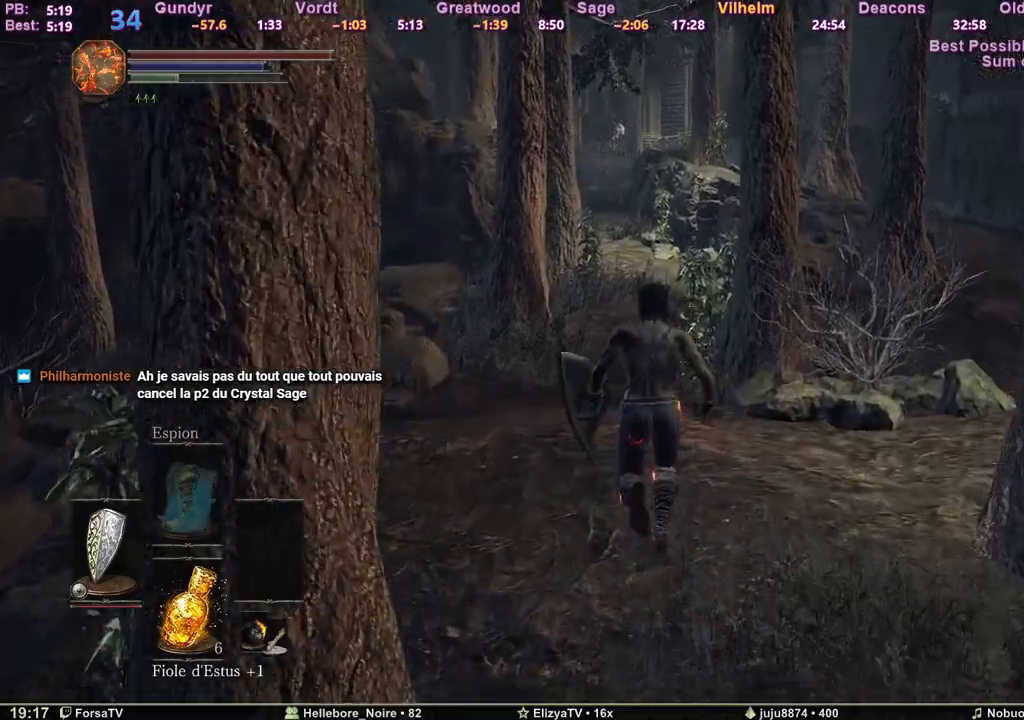
{"keys": ["z"], "events": []}
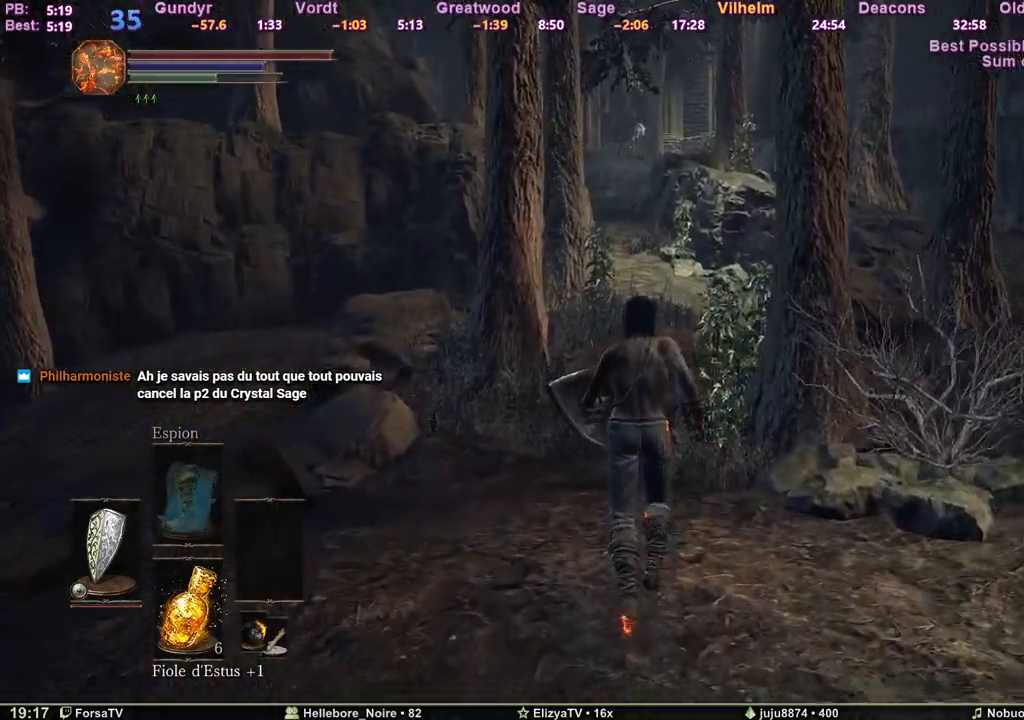
{"keys": ["e", "space", "z"], "events": [[17, "space", "down"], [383, "escape", "down"], [483, "e", "down"], [483, "escape", "up"]]}
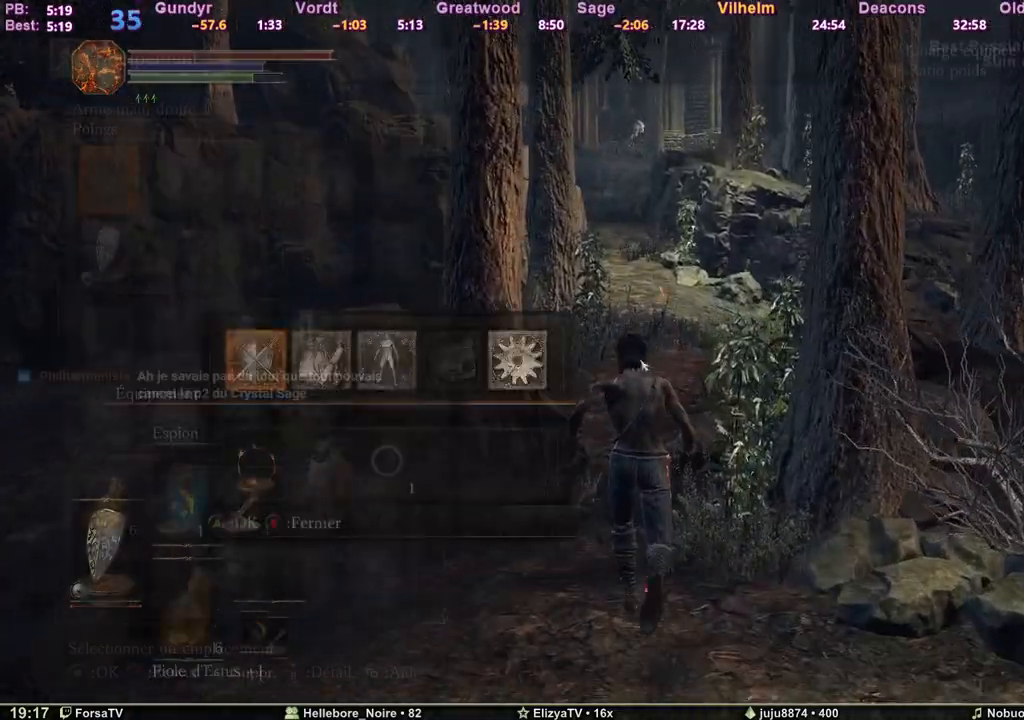
{"keys": ["space", "z"], "events": [[67, "e", "up"], [167, "2", "down"], [217, "2", "up"], [267, "2", "down"], [350, "2", "up"], [350, "e", "down"], [500, "e", "up"]]}
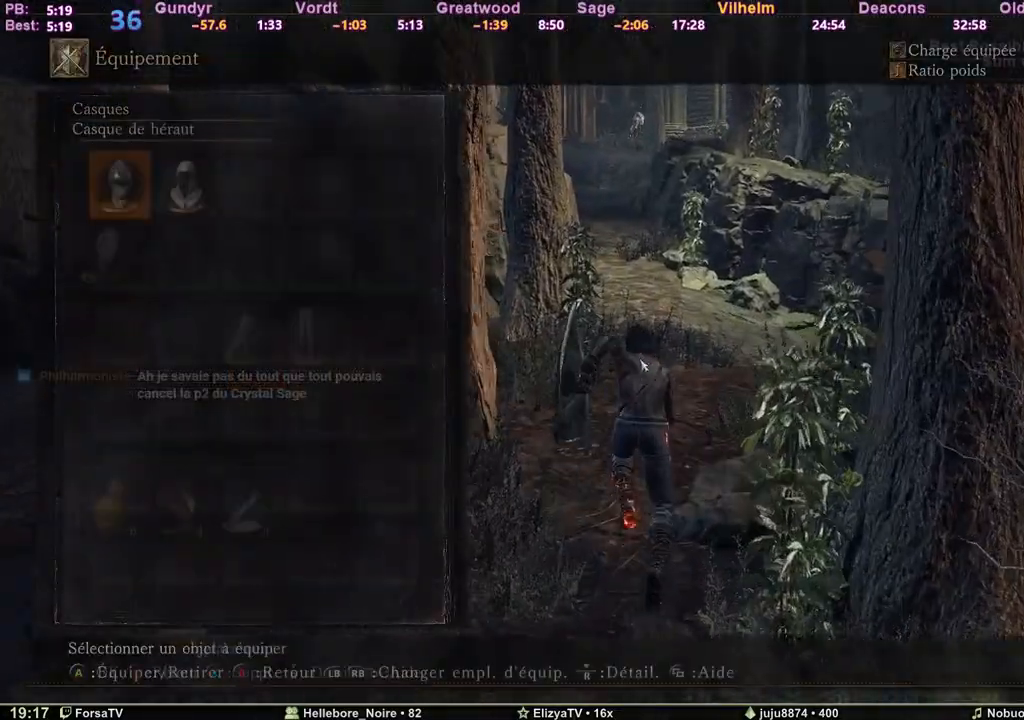
{"keys": ["escape", "space", "z"], "events": [[50, "e", "down"], [83, "6", "down"], [133, "e", "up"], [183, "6", "up"], [233, "e", "down"], [367, "e", "up"], [467, "escape", "down"]]}
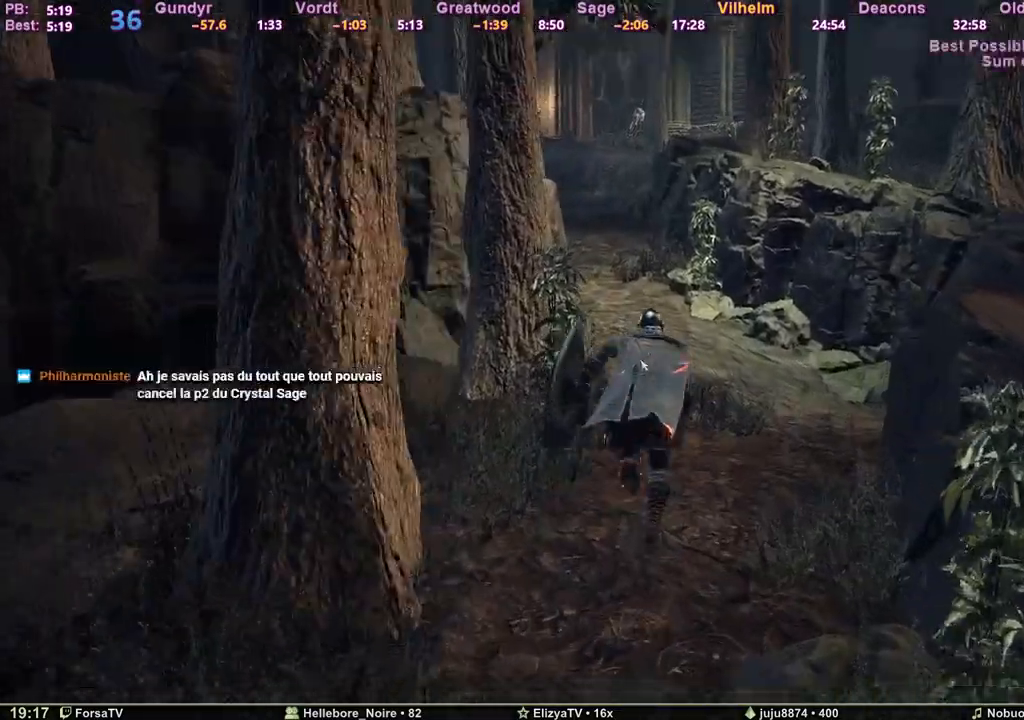
{"keys": ["space", "z"], "events": [[67, "escape", "up"]]}
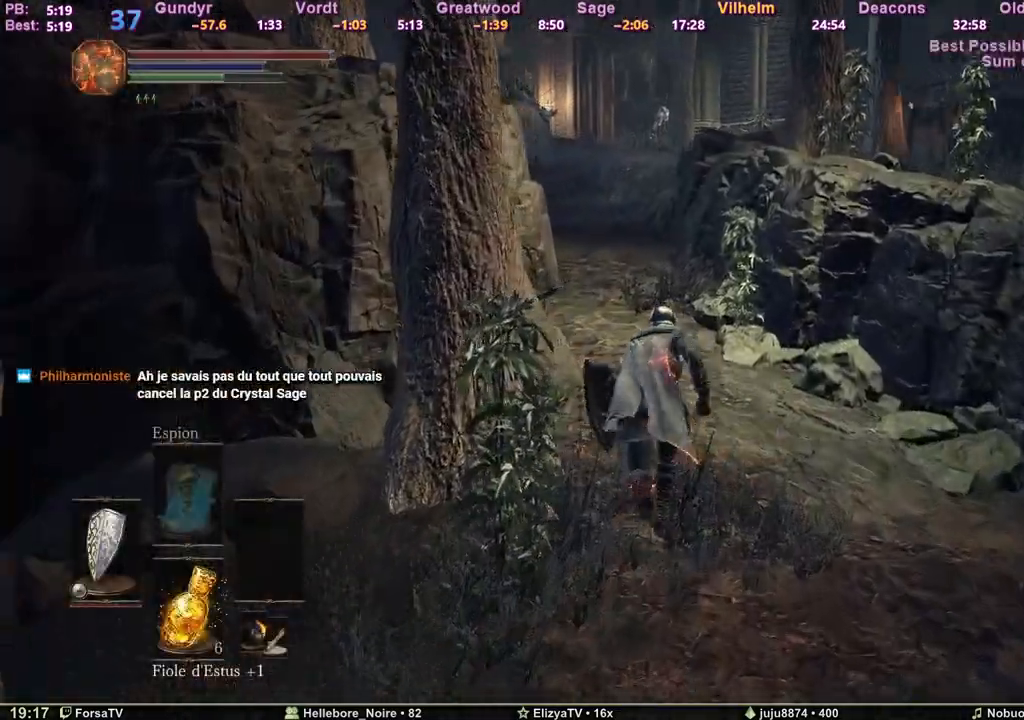
{"keys": ["space", "z"], "events": [[267, "space", "up"], [500, "space", "down"]]}
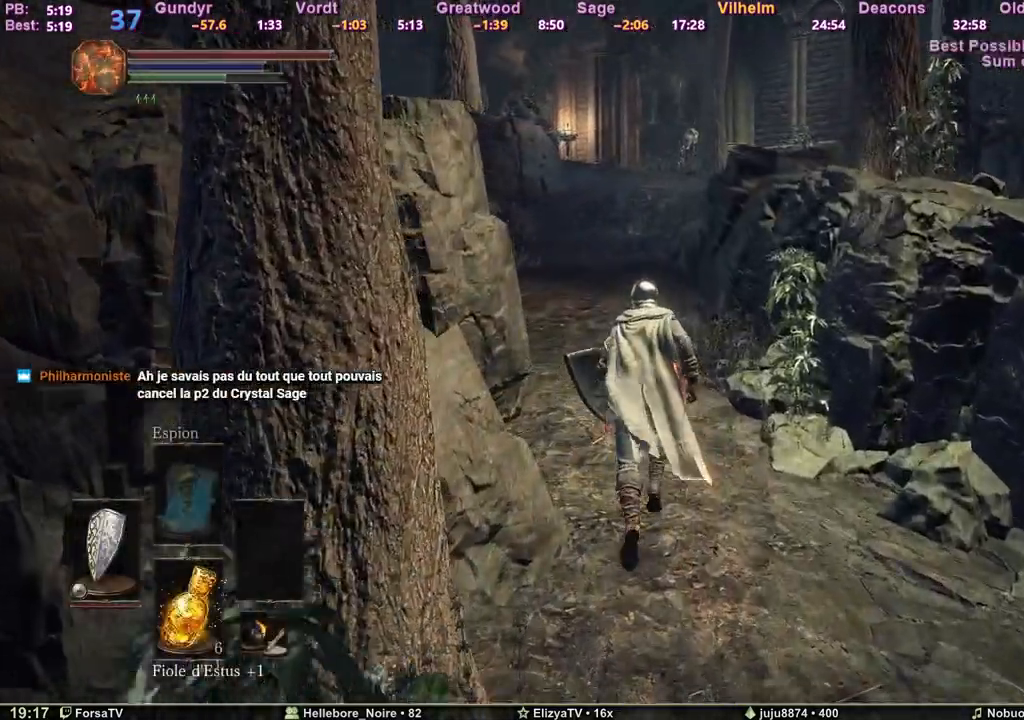
{"keys": ["space", "z"], "events": []}
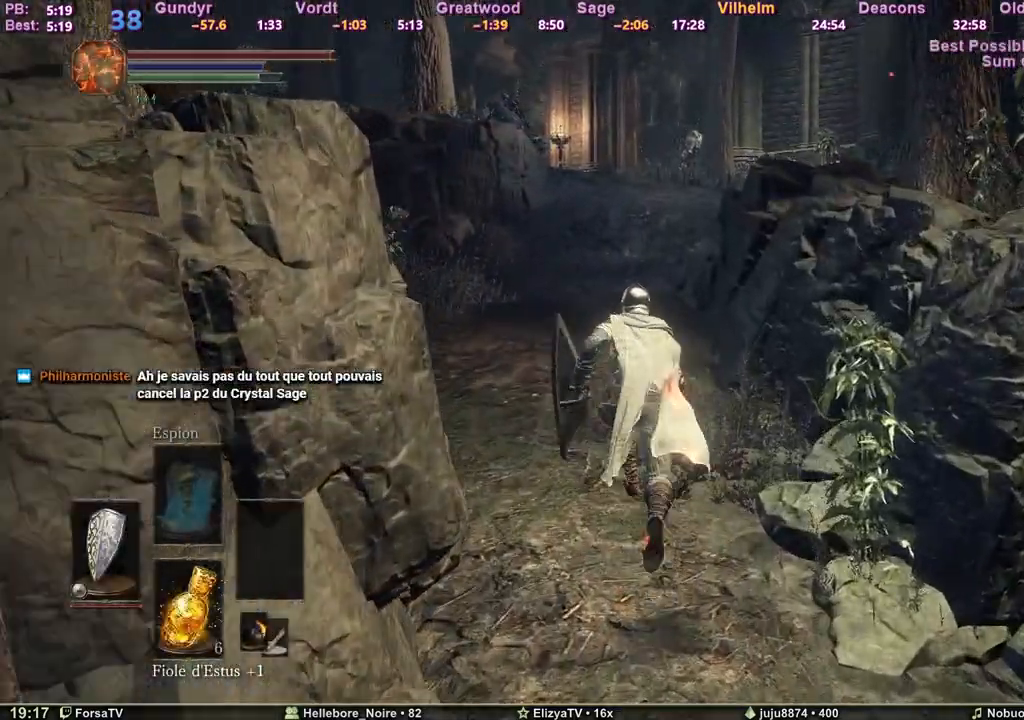
{"keys": ["space", "z"], "events": []}
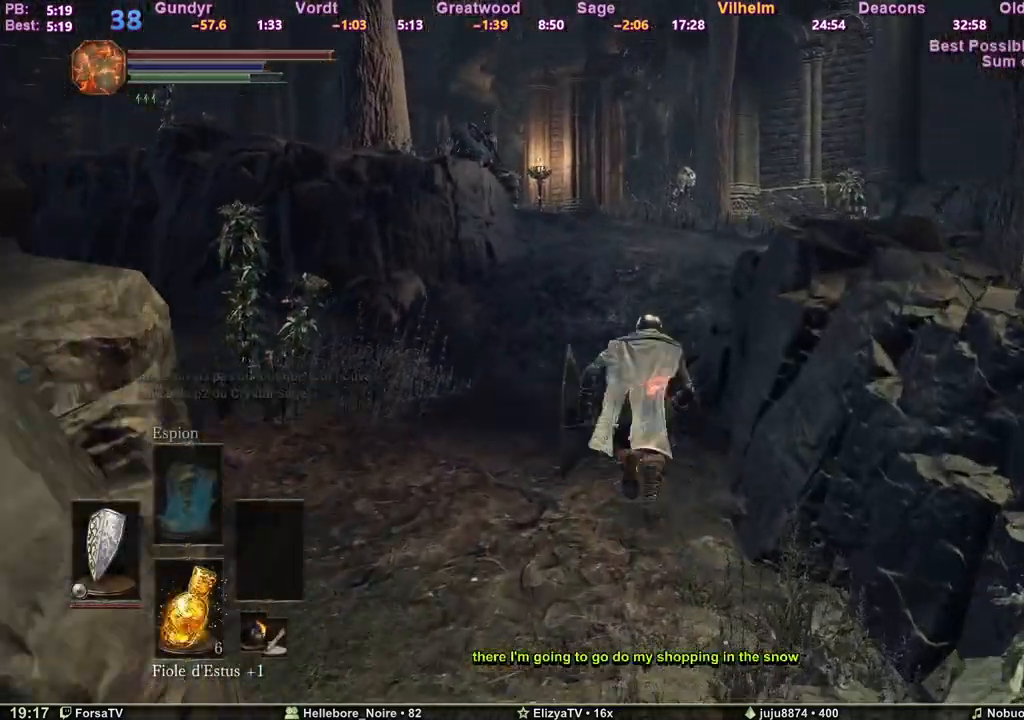
{"keys": ["space", "z"], "events": []}
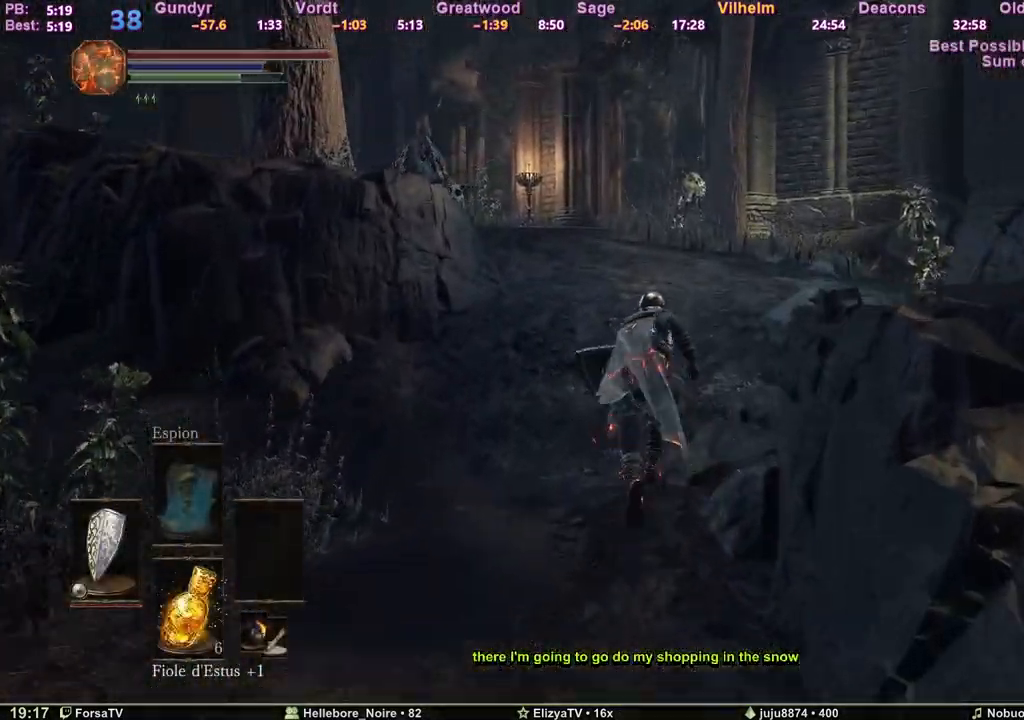
{"keys": ["space", "z"], "events": []}
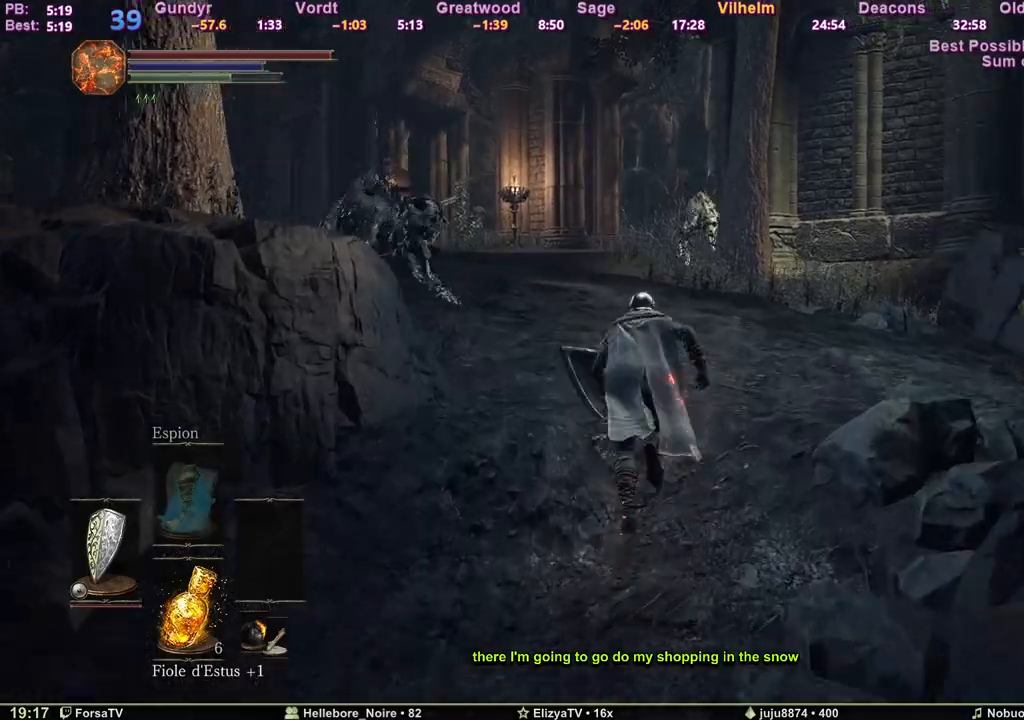
{"keys": ["space", "z"], "events": []}
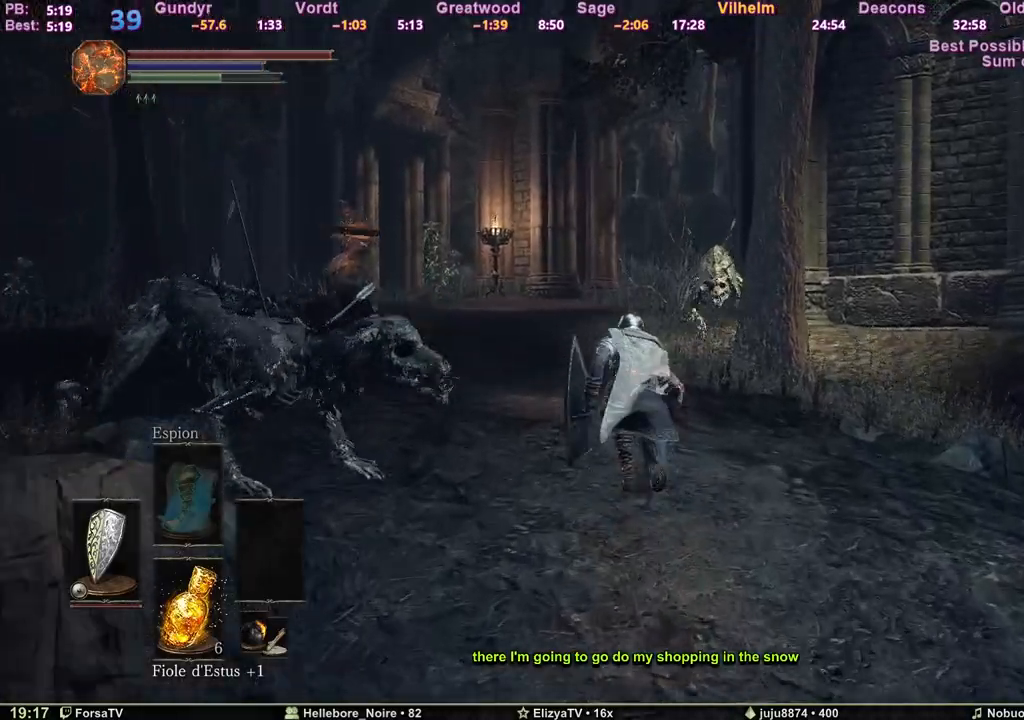
{"keys": ["m3", "space", "z"], "events": [[267, "m3", "down"]]}
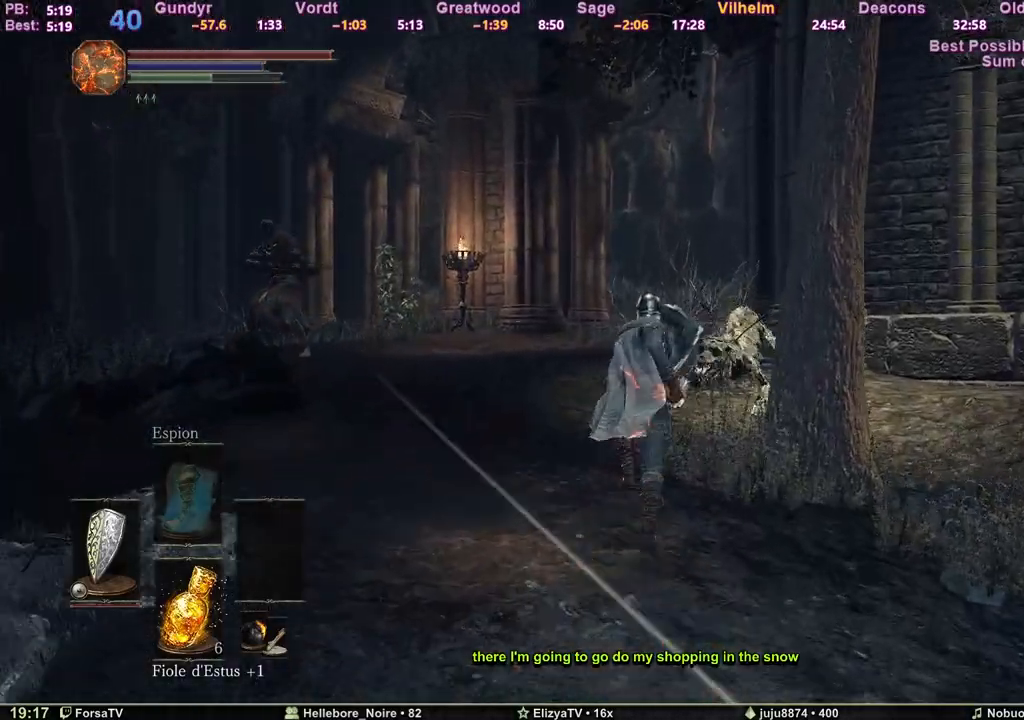
{"keys": ["space", "z"], "events": [[133, "q", "down"], [233, "q", "up"], [317, "m3", "up"]]}
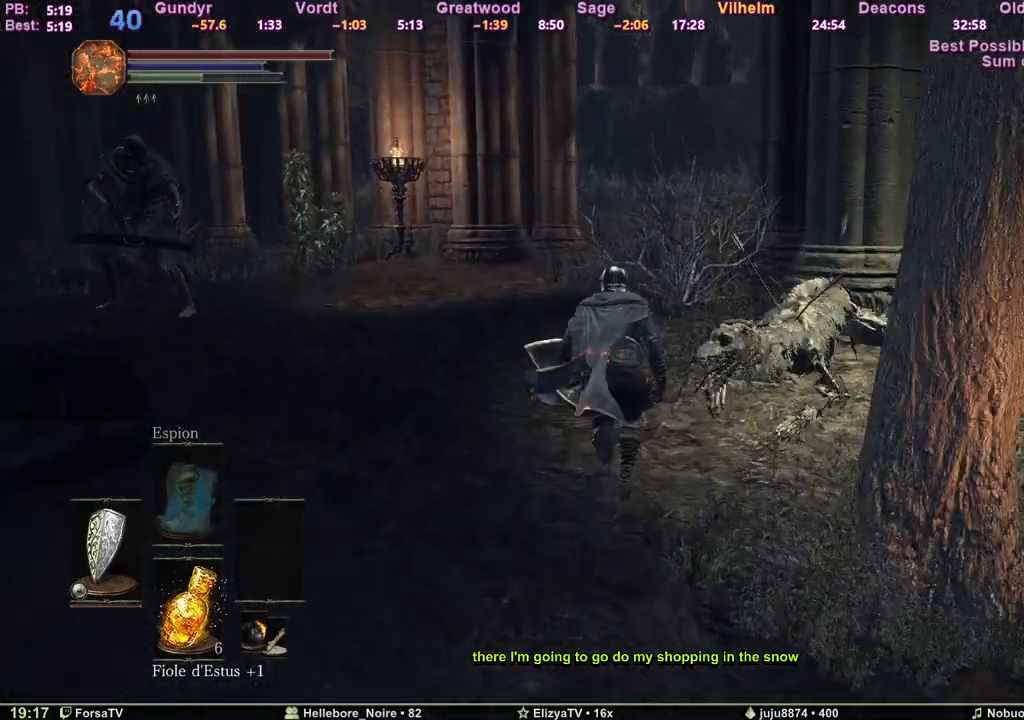
{"keys": ["space", "z"], "events": []}
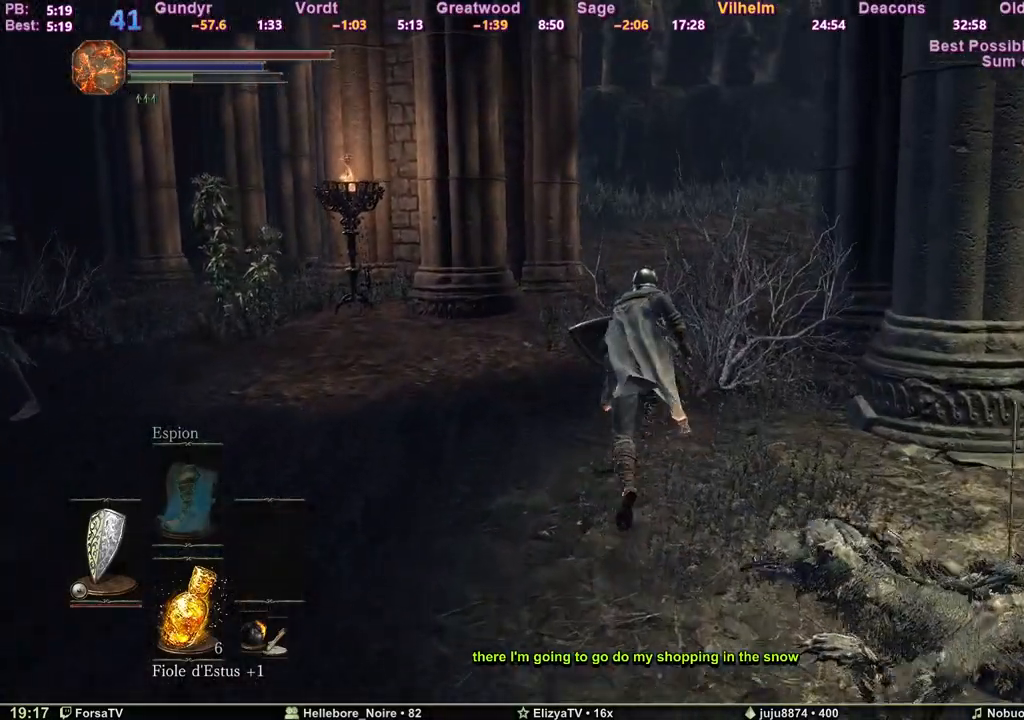
{"keys": ["space", "z"], "events": []}
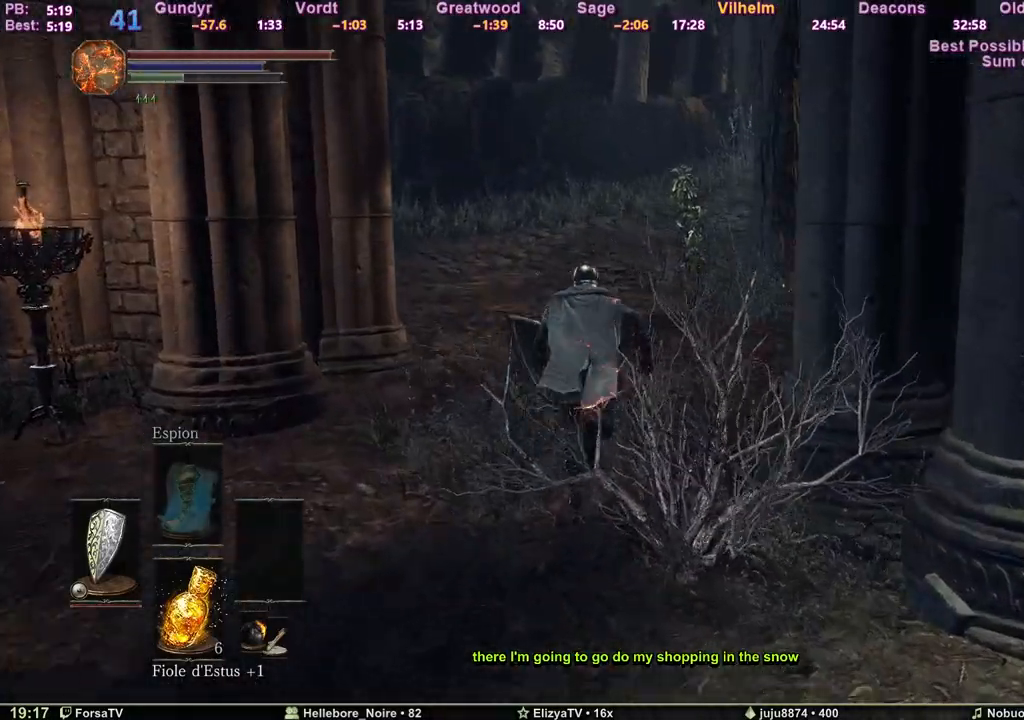
{"keys": ["space", "z"], "events": []}
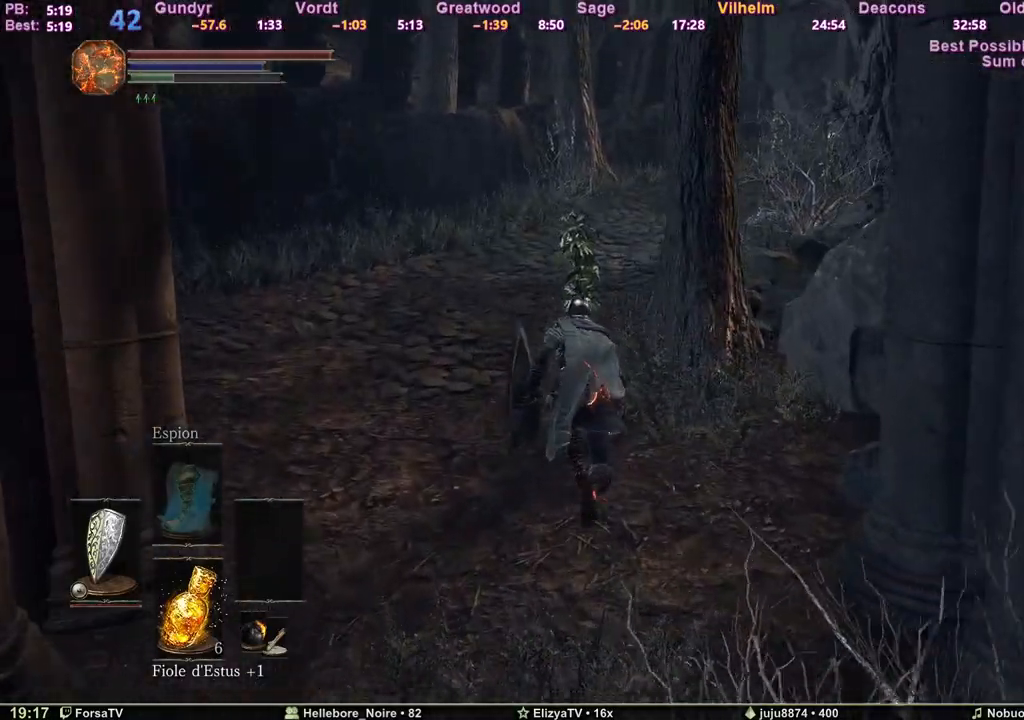
{"keys": ["space", "z"], "events": []}
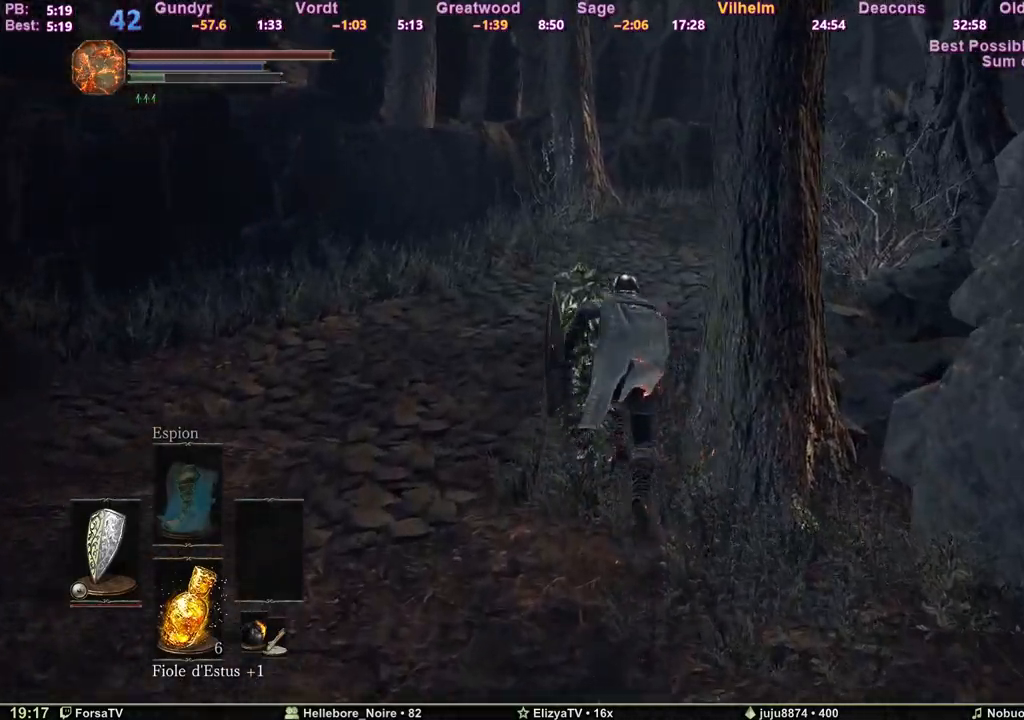
{"keys": ["1", "e", "space", "z"], "events": [[317, "escape", "down"], [400, "escape", "up"], [450, "1", "down"], [500, "e", "down"]]}
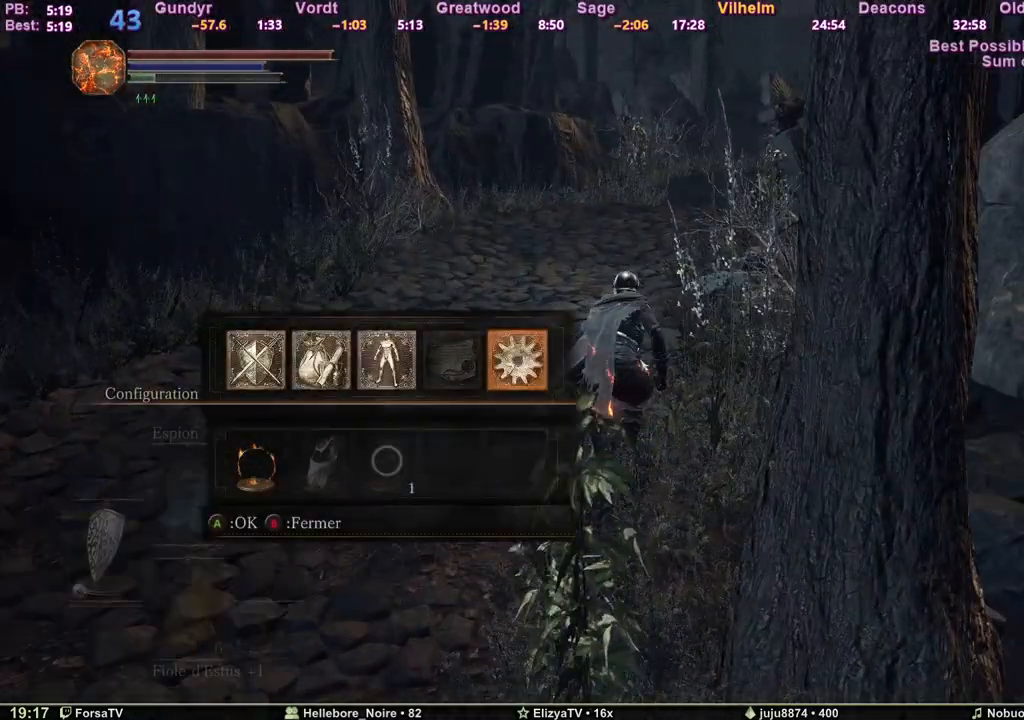
{"keys": ["d", "space", "z"], "events": [[50, "1", "up"], [133, "4", "down"], [133, "e", "up"], [183, "e", "down"], [233, "4", "up"], [283, "e", "up"], [333, "1", "down"], [367, "1", "up"], [367, "d", "down"]]}
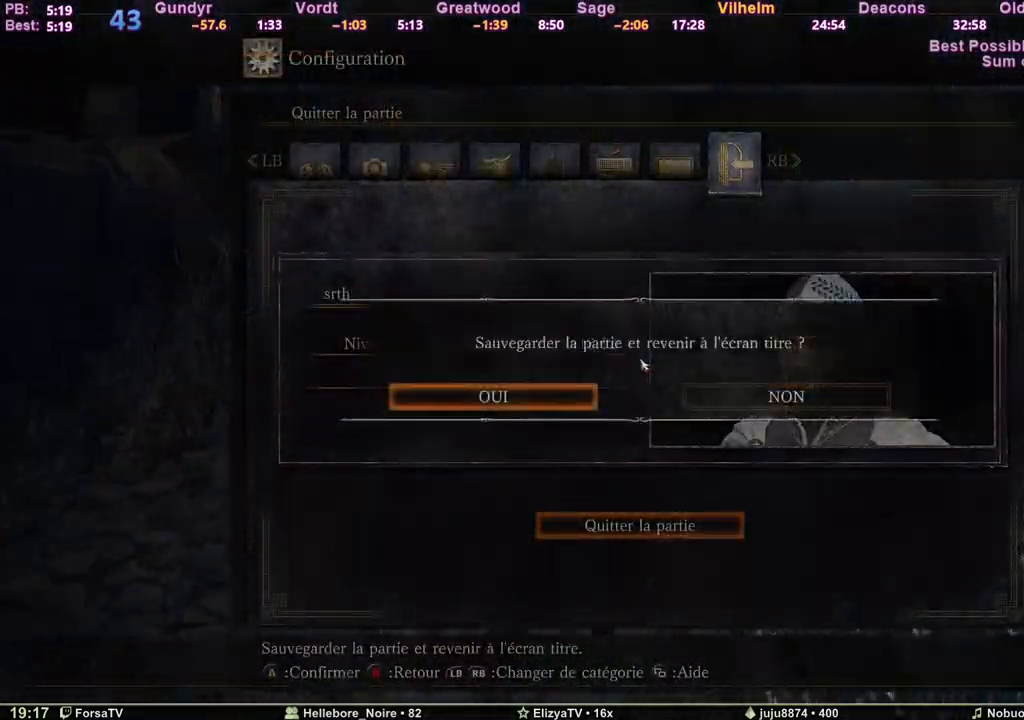
{"keys": ["space", "z"], "events": [[17, "d", "up"], [333, "e", "down"], [483, "e", "up"]]}
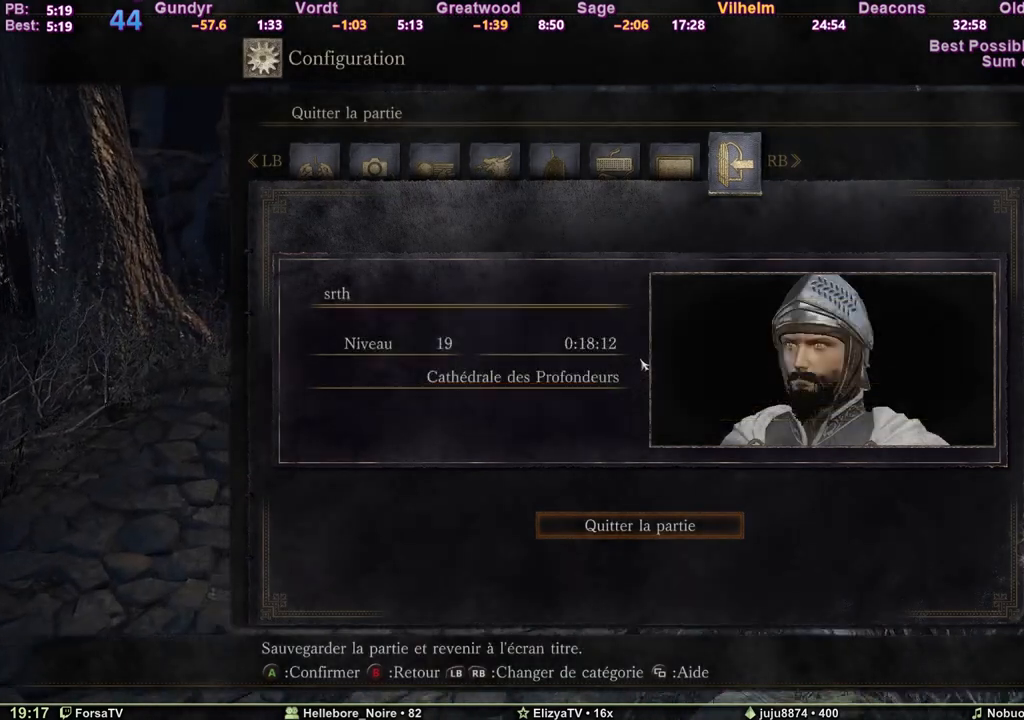
{"keys": [], "events": [[350, "z", "up"], [400, "space", "up"]]}